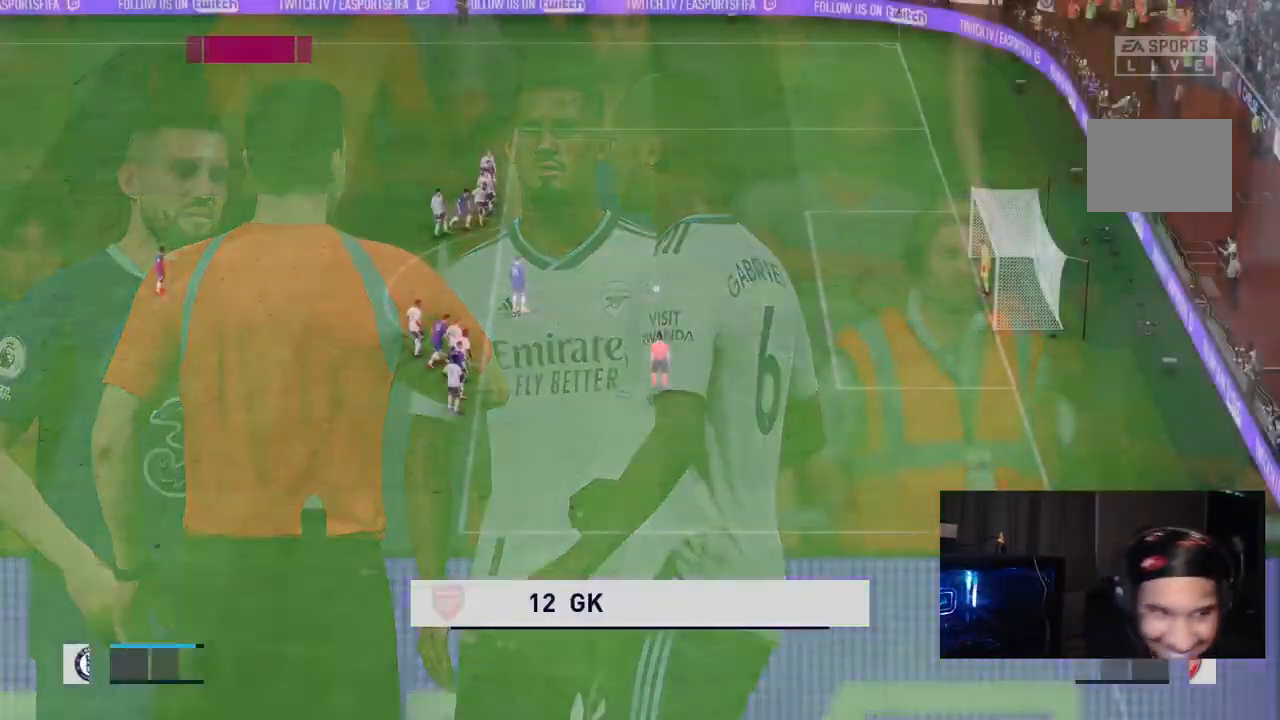
Gameplay with a controller (Xbox layout); each line is a JSON object with the inputs held at the frame after it. "events" lists button and stick changes between this image and that frame as [ms after this image, input, new state], when the widget could be followed in between. Not read: L3 R3.
{"buttons": [], "left_stick": "center", "right_stick": "center", "events": []}
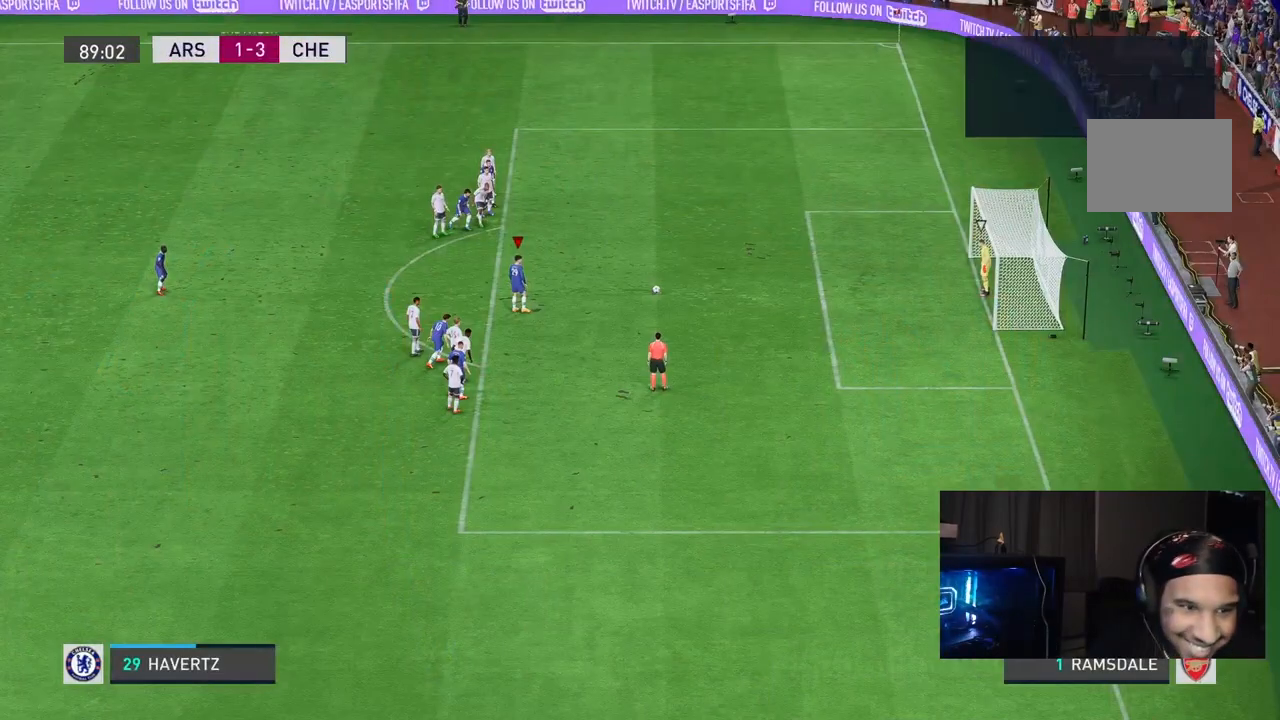
{"buttons": [], "left_stick": "center", "right_stick": "center", "events": []}
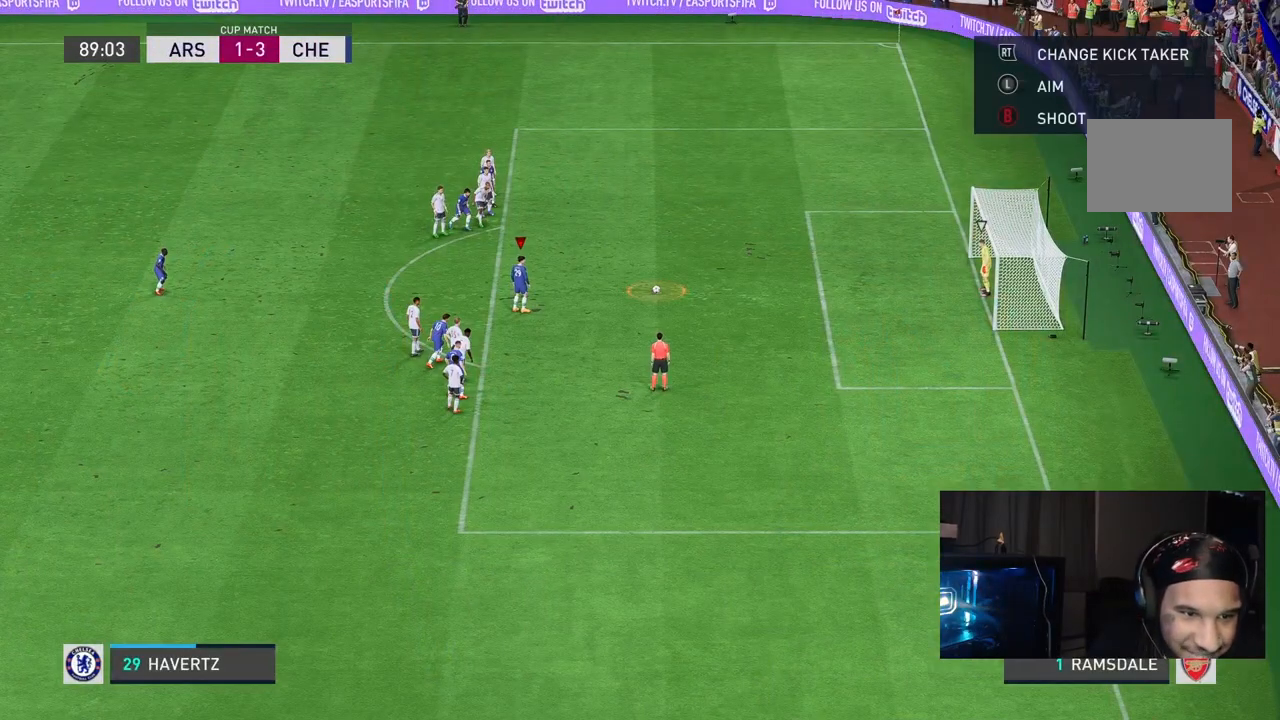
{"buttons": [], "left_stick": "center", "right_stick": "center", "events": []}
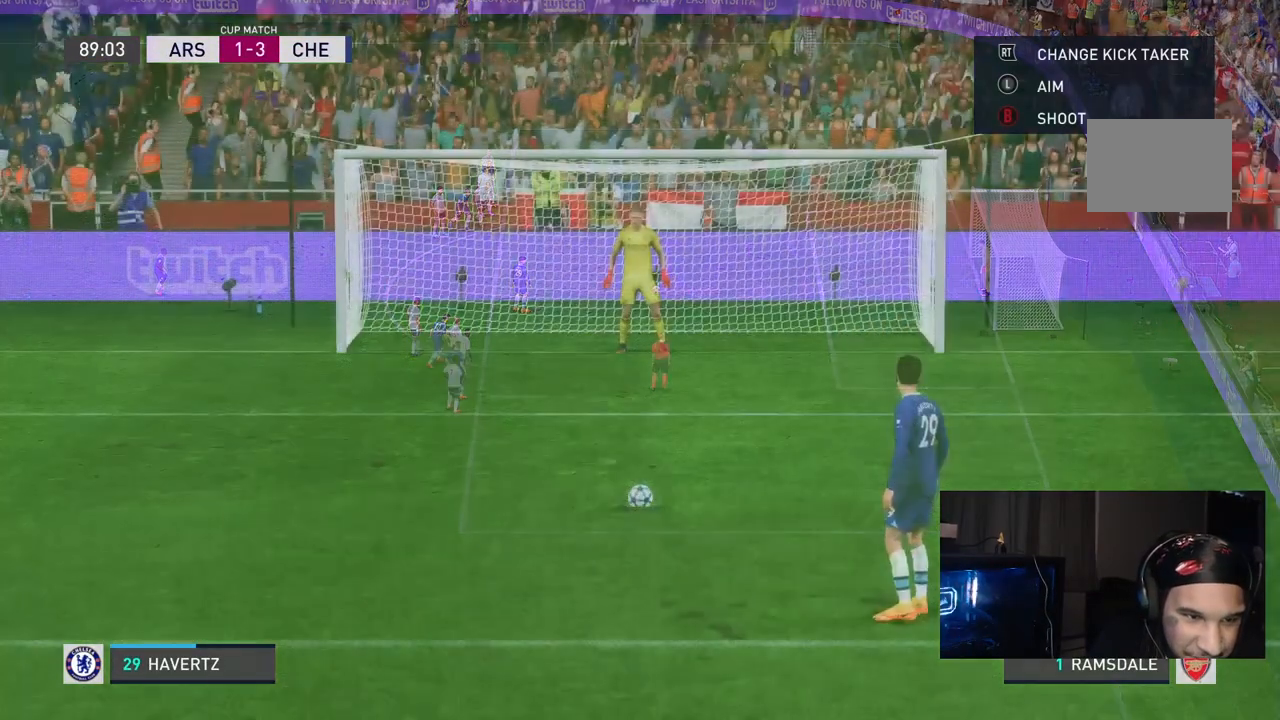
{"buttons": [], "left_stick": "center", "right_stick": "center", "events": []}
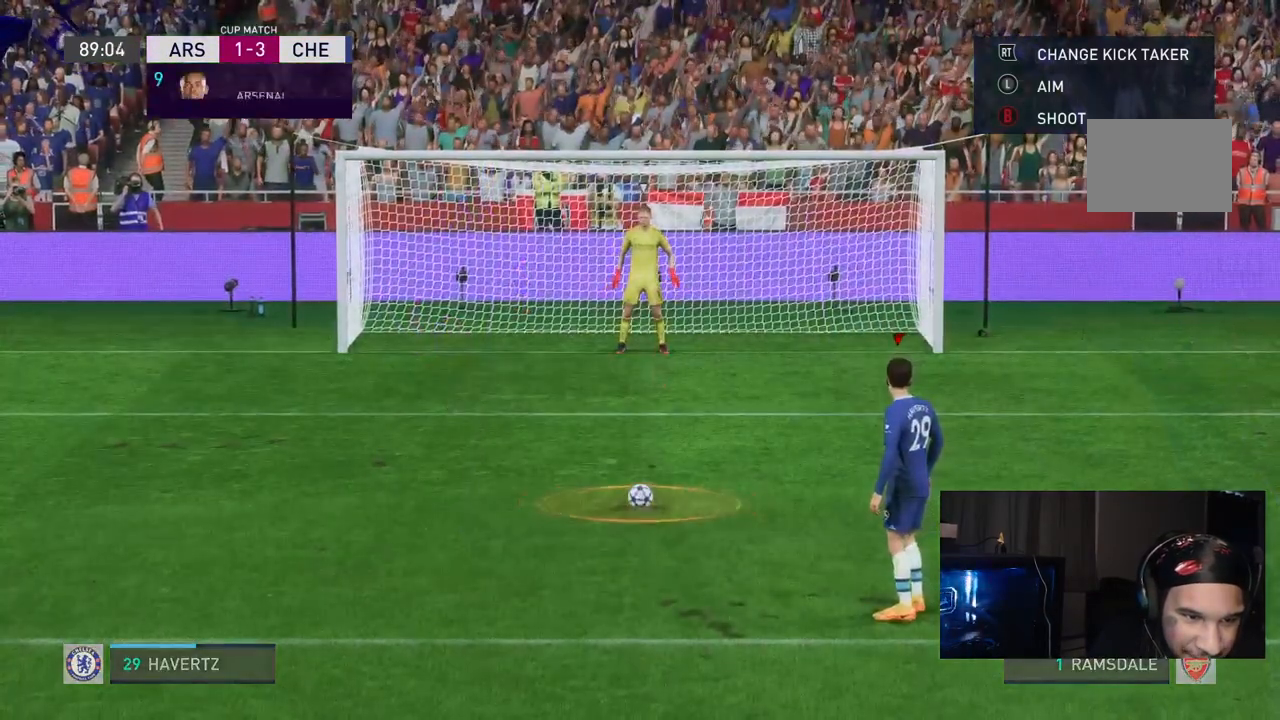
{"buttons": [], "left_stick": "right", "right_stick": "center", "events": [[333, "left_stick", "right"]]}
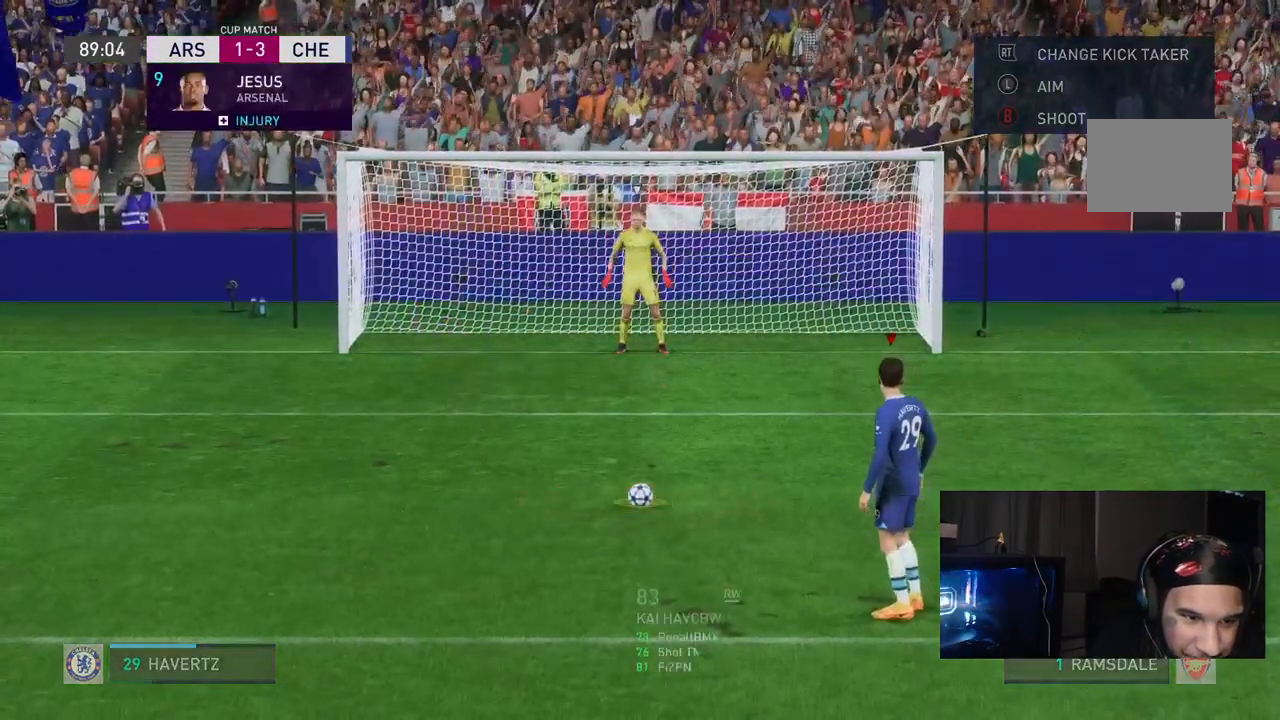
{"buttons": [], "left_stick": "up-right", "right_stick": "center", "events": [[167, "left_stick", "up-right"]]}
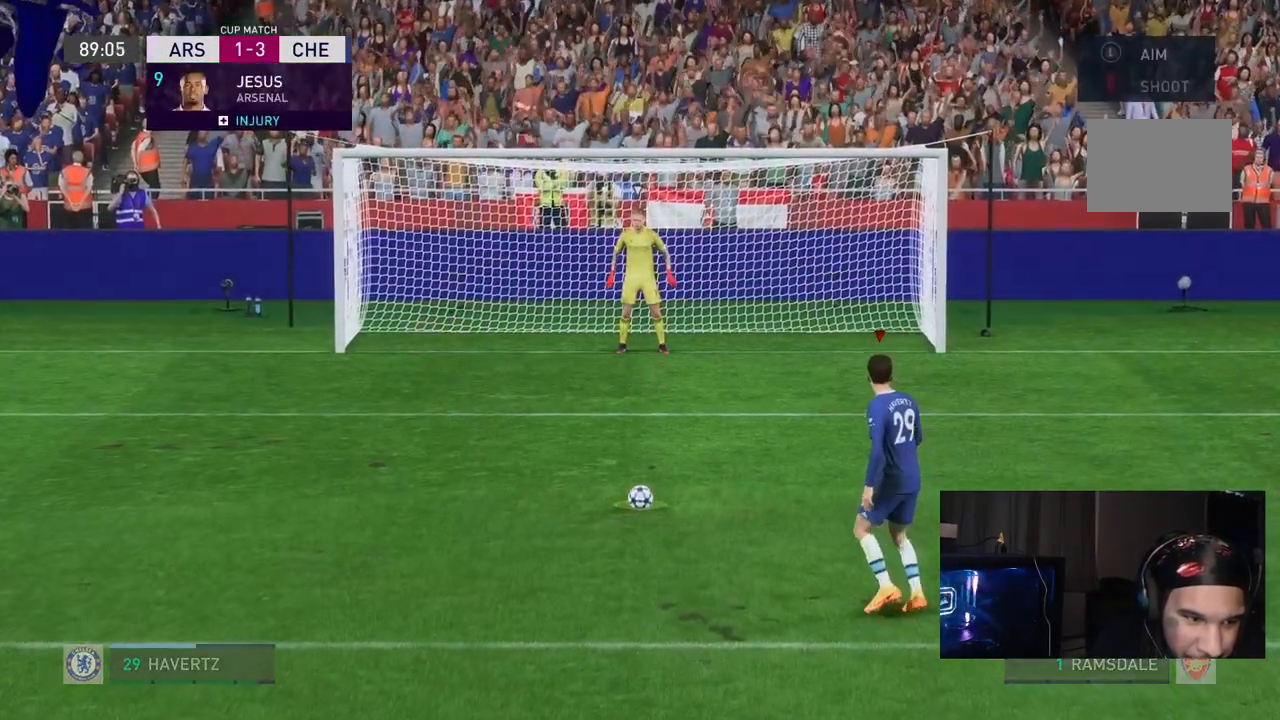
{"buttons": [], "left_stick": "up-right", "right_stick": "center", "events": []}
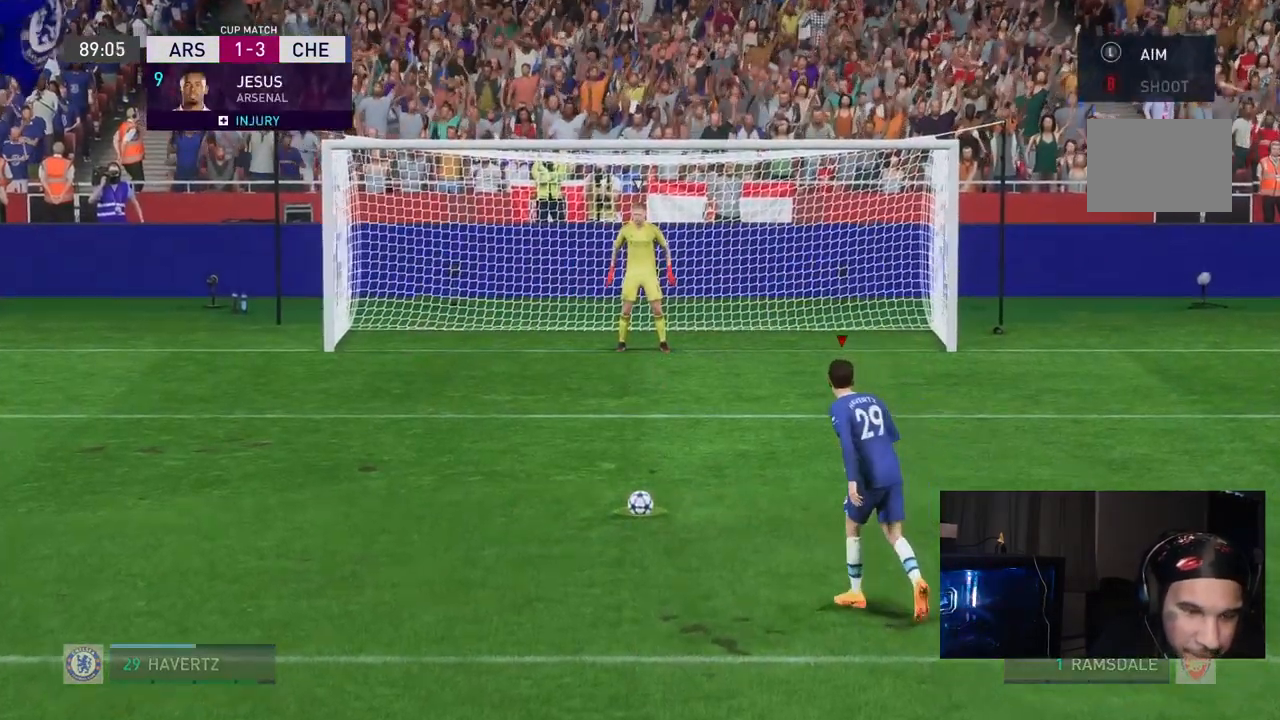
{"buttons": [], "left_stick": "up-right", "right_stick": "center", "events": []}
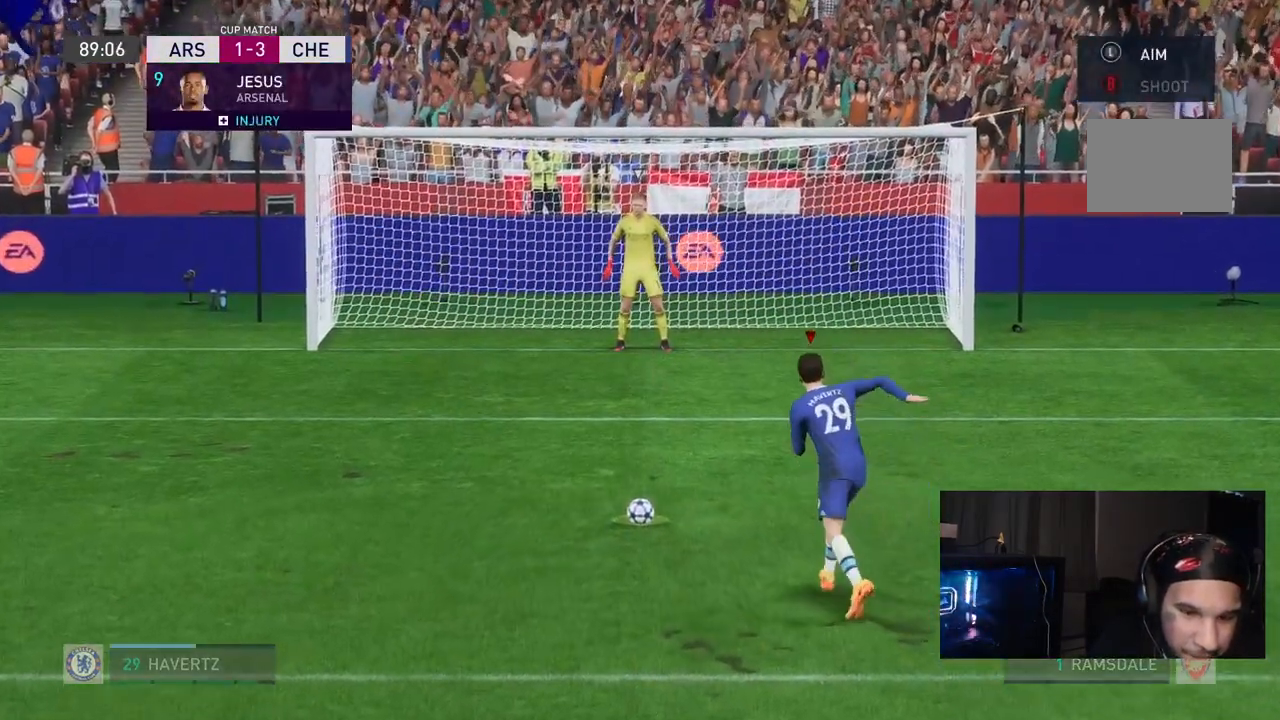
{"buttons": ["B"], "left_stick": "right", "right_stick": "center", "events": [[133, "left_stick", "right"], [500, "B", "down"]]}
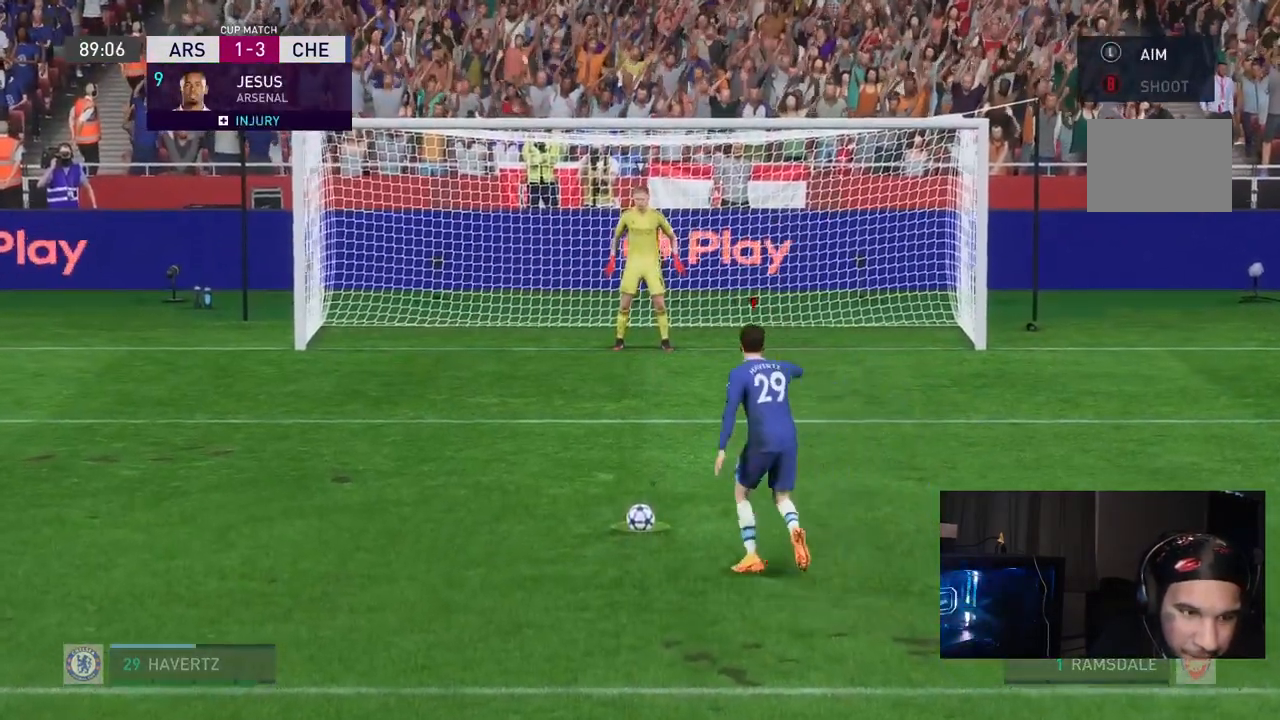
{"buttons": [], "left_stick": "right", "right_stick": "center", "events": [[50, "B", "up"]]}
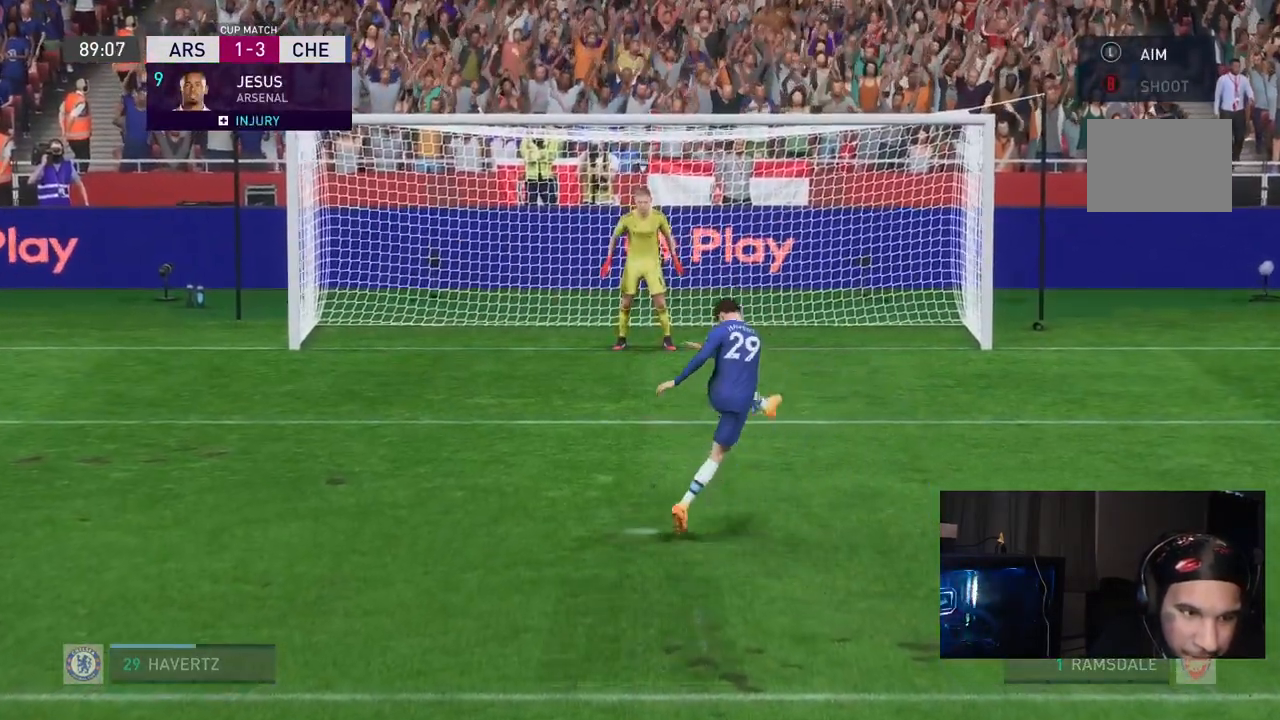
{"buttons": ["R2"], "left_stick": "right", "right_stick": "center", "events": [[67, "R2", "down"]]}